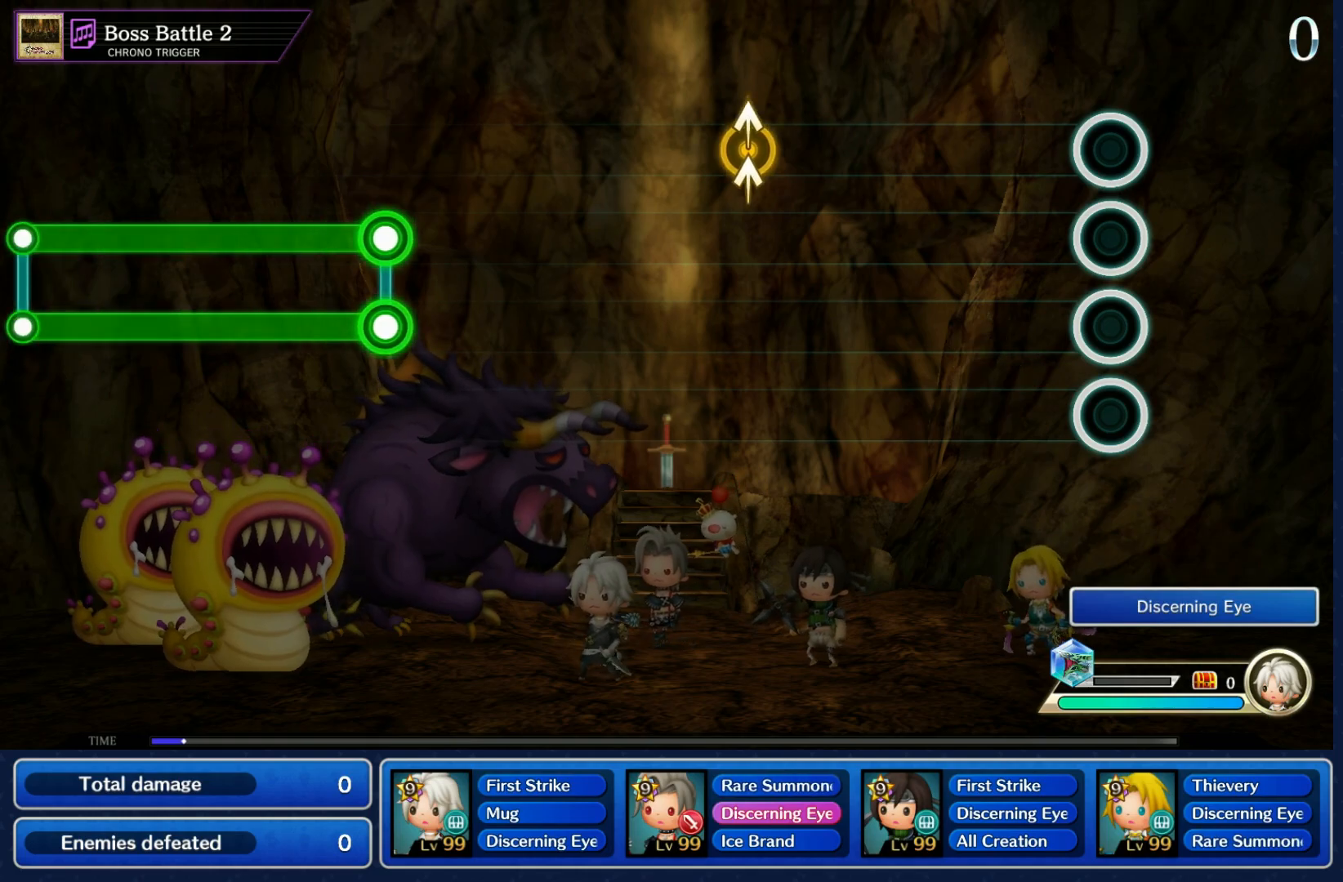
Gameplay with a controller (Nintendo layout); each line is a JSON object with the inputs held at the frame after it. "events" lists button and stick changes between this image and that frame as [ms after this image, input, new state], when the widget could be followed in between. Not read: L3 R3 SELECT START.
{"buttons": ["Y"], "left_stick": "up", "right_stick": "up", "events": [[417, "Y", "down"], [417, "left_stick", "up"], [417, "right_stick", "up"]]}
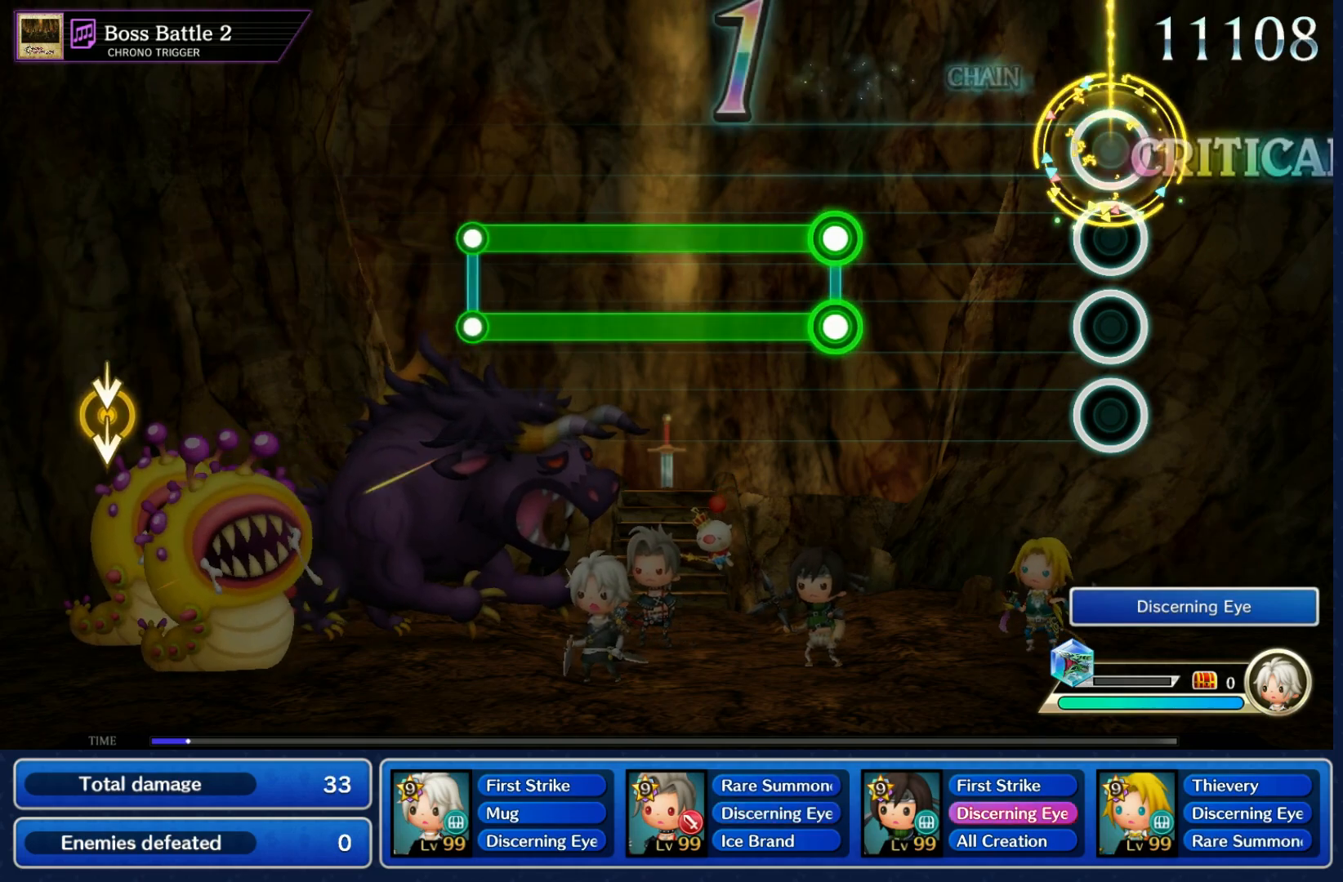
{"buttons": ["L1", "R1"], "left_stick": "center", "right_stick": "center", "events": [[33, "Y", "up"], [33, "right_stick", "center"], [50, "left_stick", "center"], [317, "L1", "down"], [333, "R1", "down"]]}
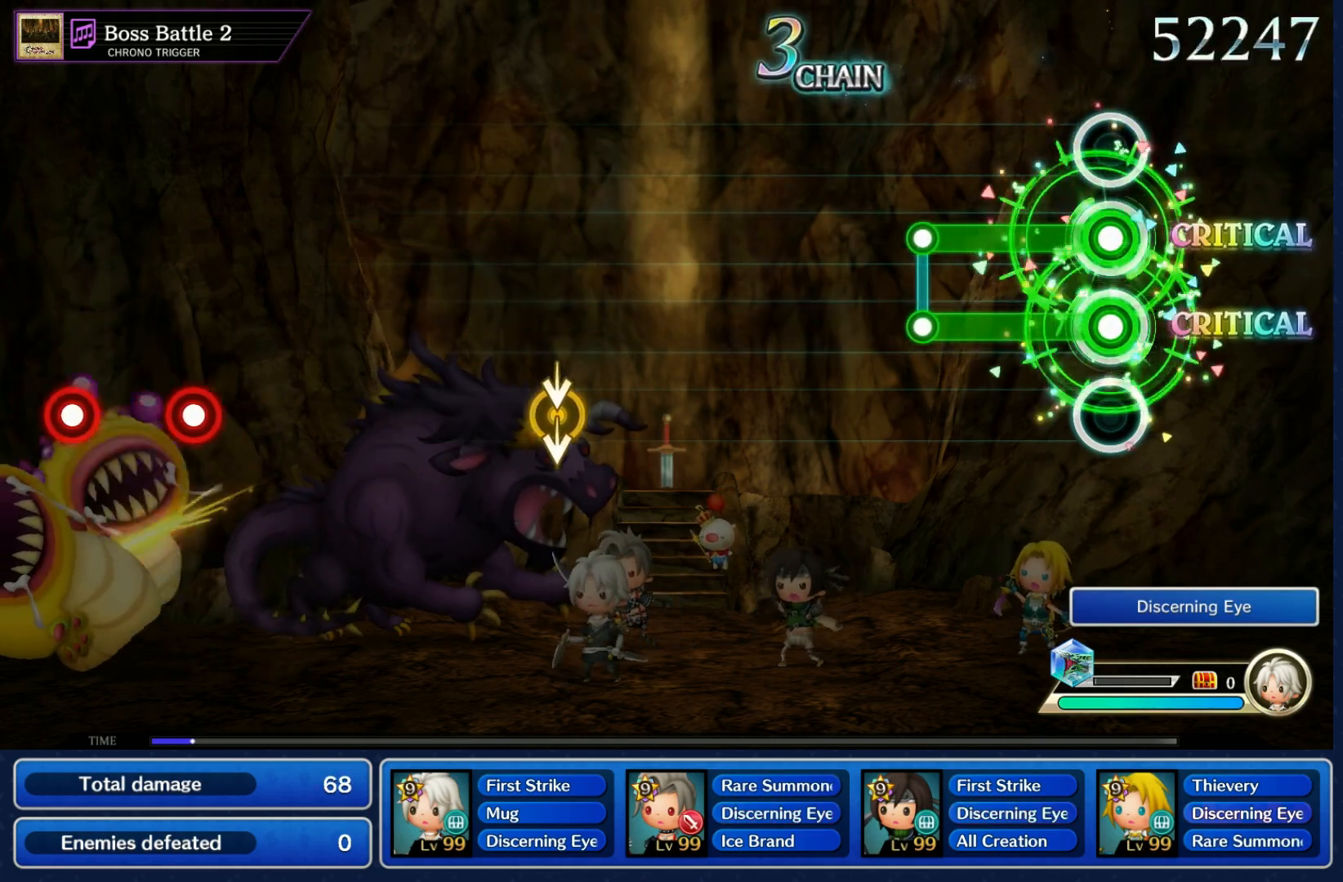
{"buttons": [], "left_stick": "center", "right_stick": "center", "events": [[217, "L1", "up"], [217, "R1", "up"]]}
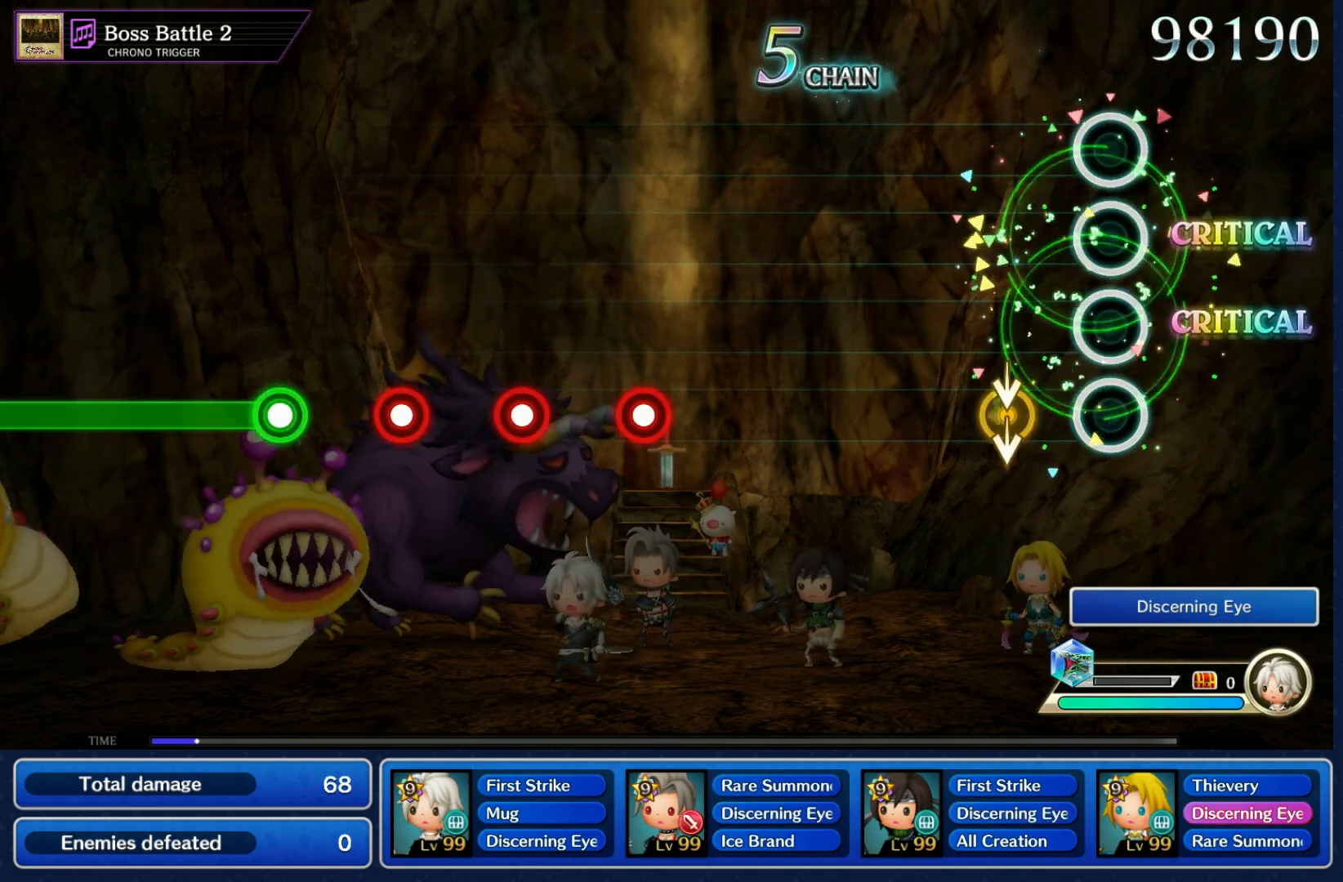
{"buttons": [], "left_stick": "center", "right_stick": "center", "events": [[117, "right_stick", "down"], [133, "left_stick", "down"], [267, "left_stick", "center"], [267, "right_stick", "center"]]}
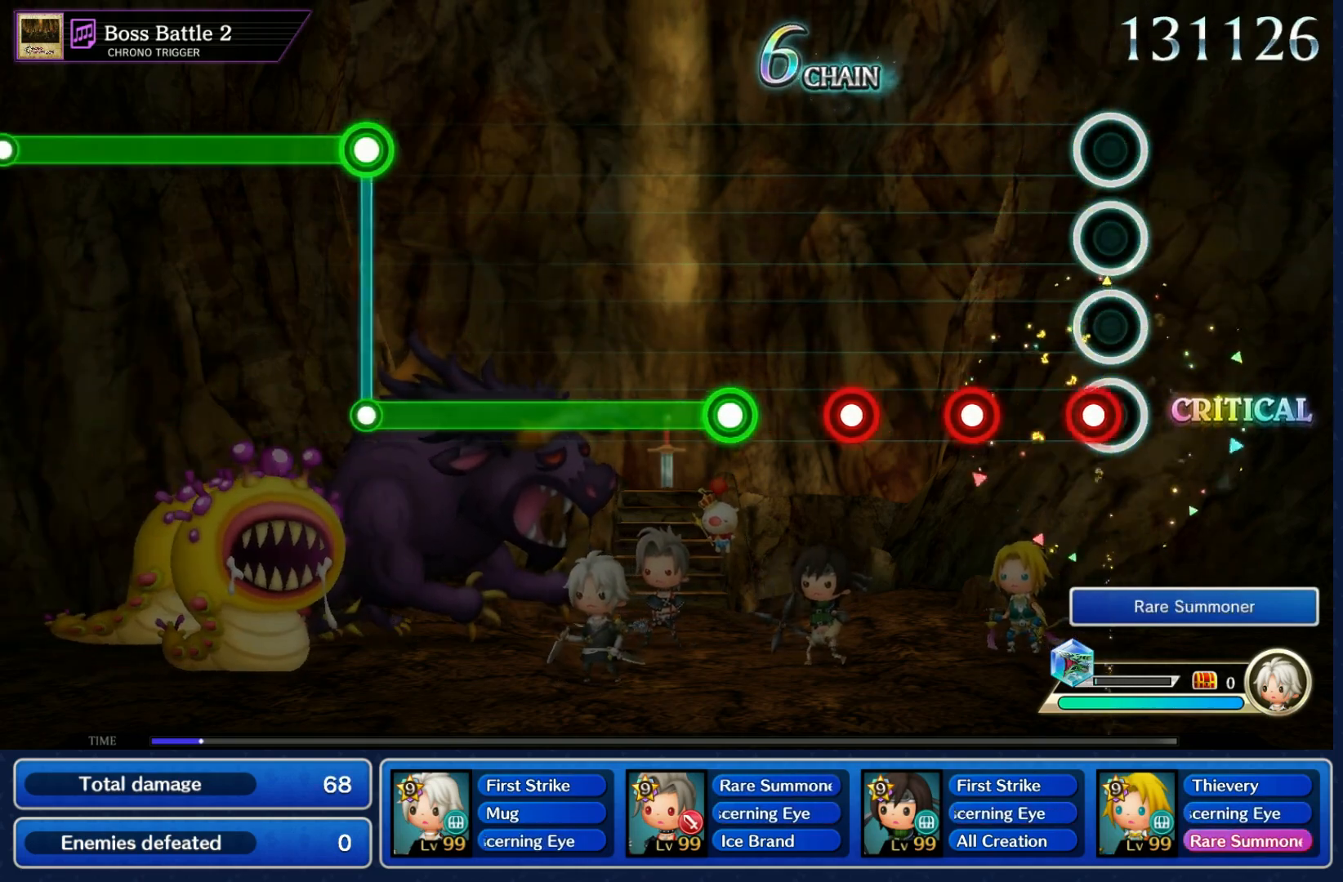
{"buttons": ["B"], "left_stick": "center", "right_stick": "center", "events": [[50, "B", "down"], [117, "B", "up"], [183, "B", "down"], [267, "B", "up"], [333, "B", "down"], [383, "B", "up"], [467, "B", "down"]]}
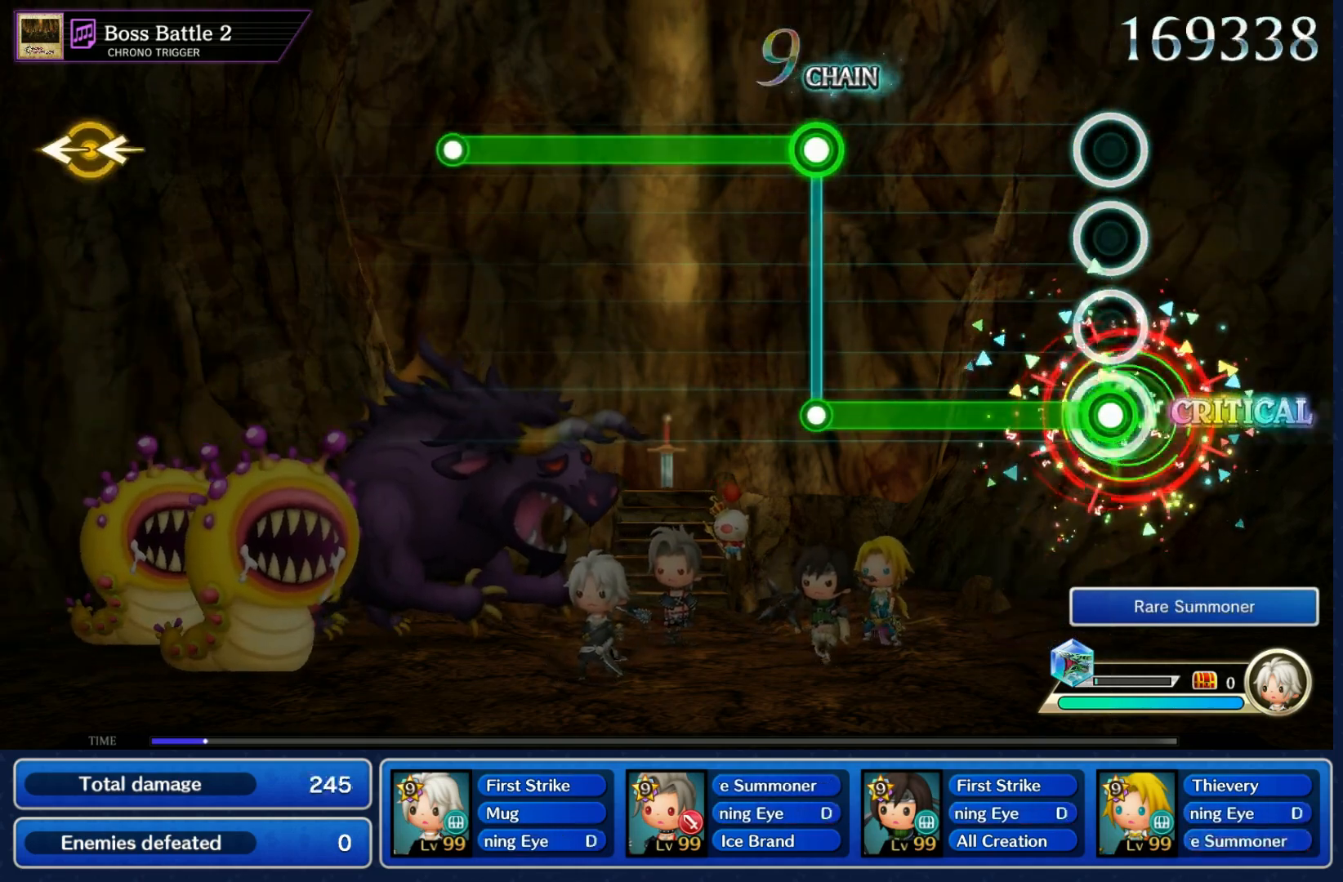
{"buttons": ["L1"], "left_stick": "center", "right_stick": "center", "events": [[333, "L1", "down"], [350, "B", "up"]]}
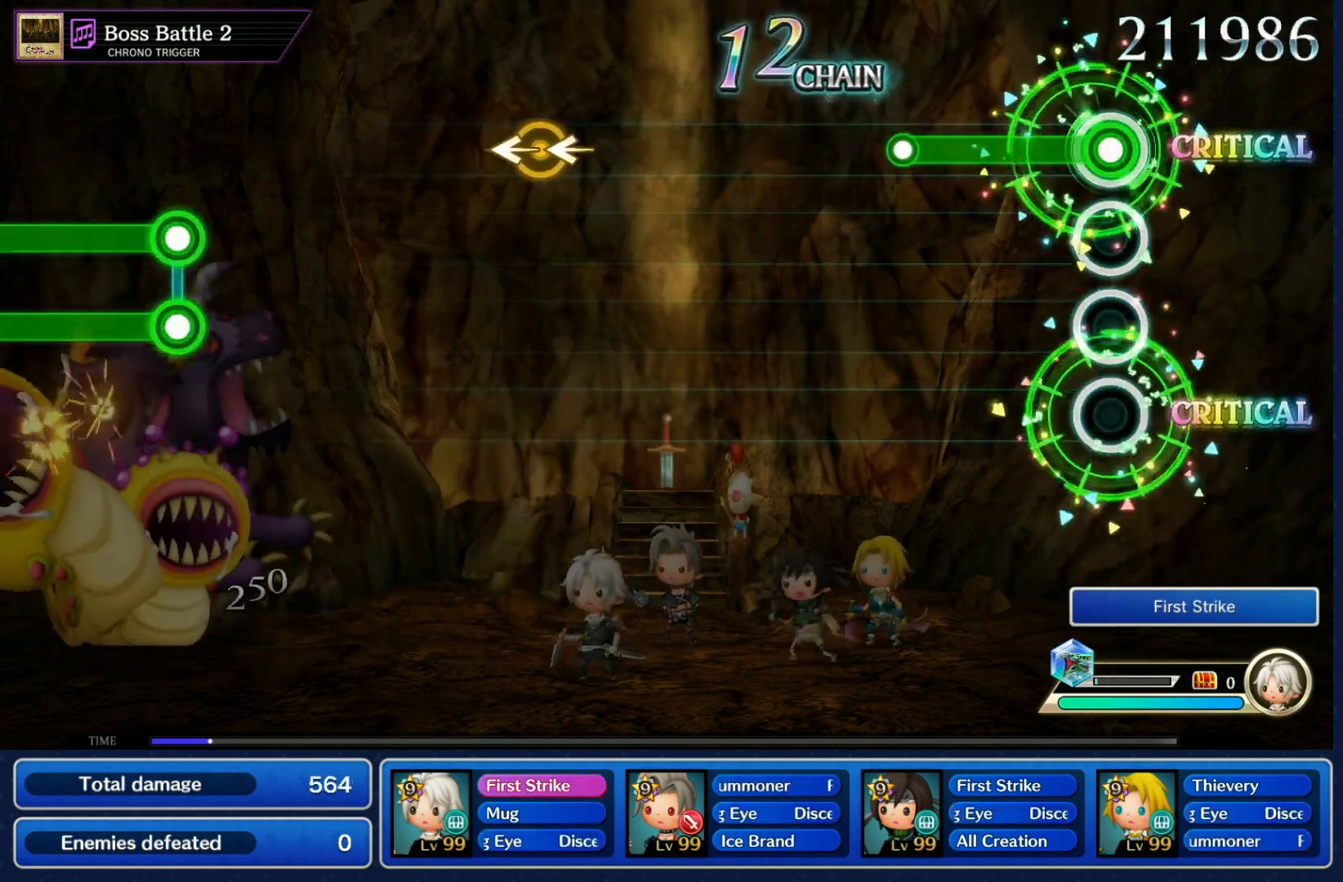
{"buttons": [], "left_stick": "center", "right_stick": "center", "events": [[267, "L1", "up"]]}
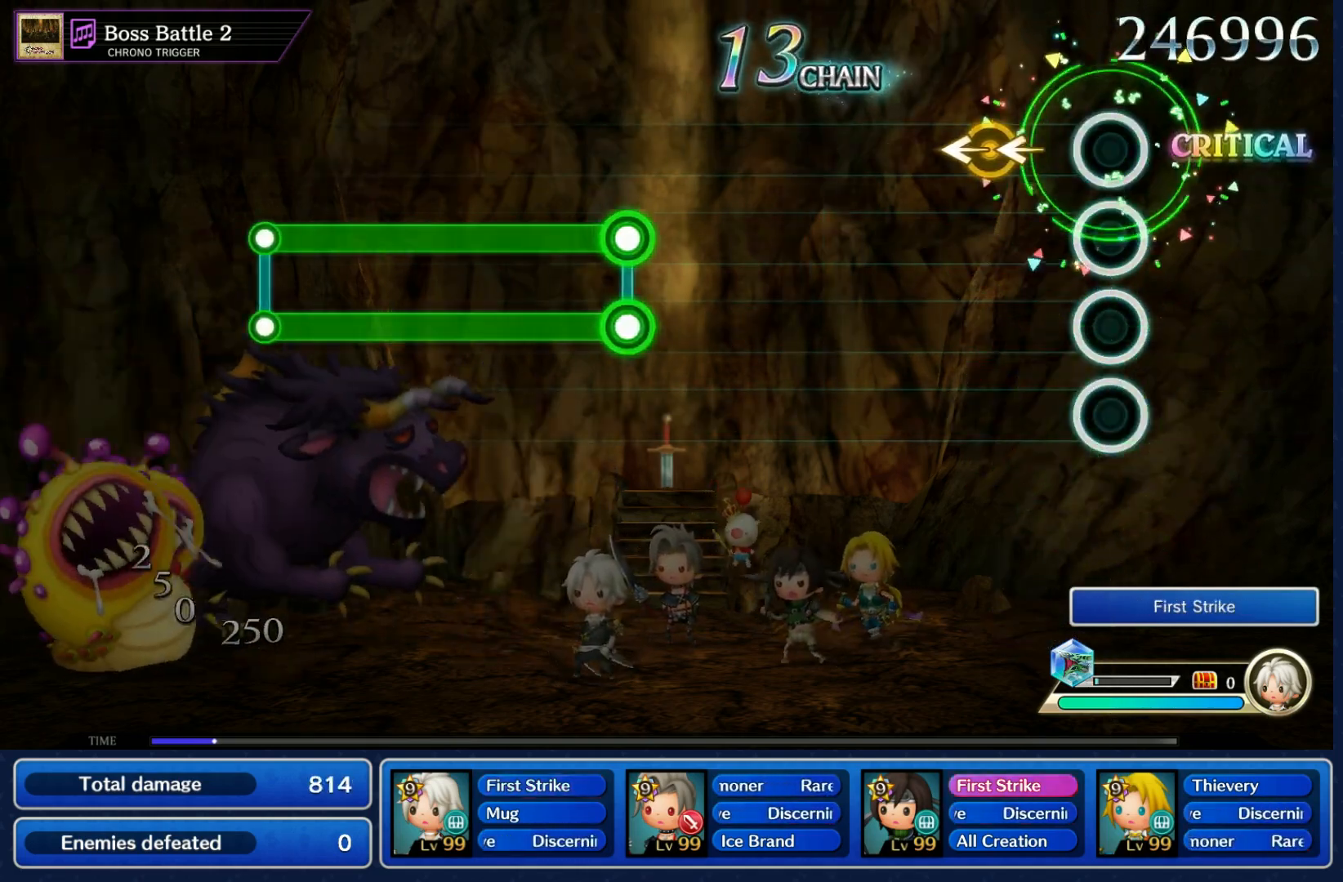
{"buttons": [], "left_stick": "center", "right_stick": "center", "events": [[133, "left_stick", "left"], [150, "right_stick", "left"], [267, "right_stick", "center"], [283, "left_stick", "center"]]}
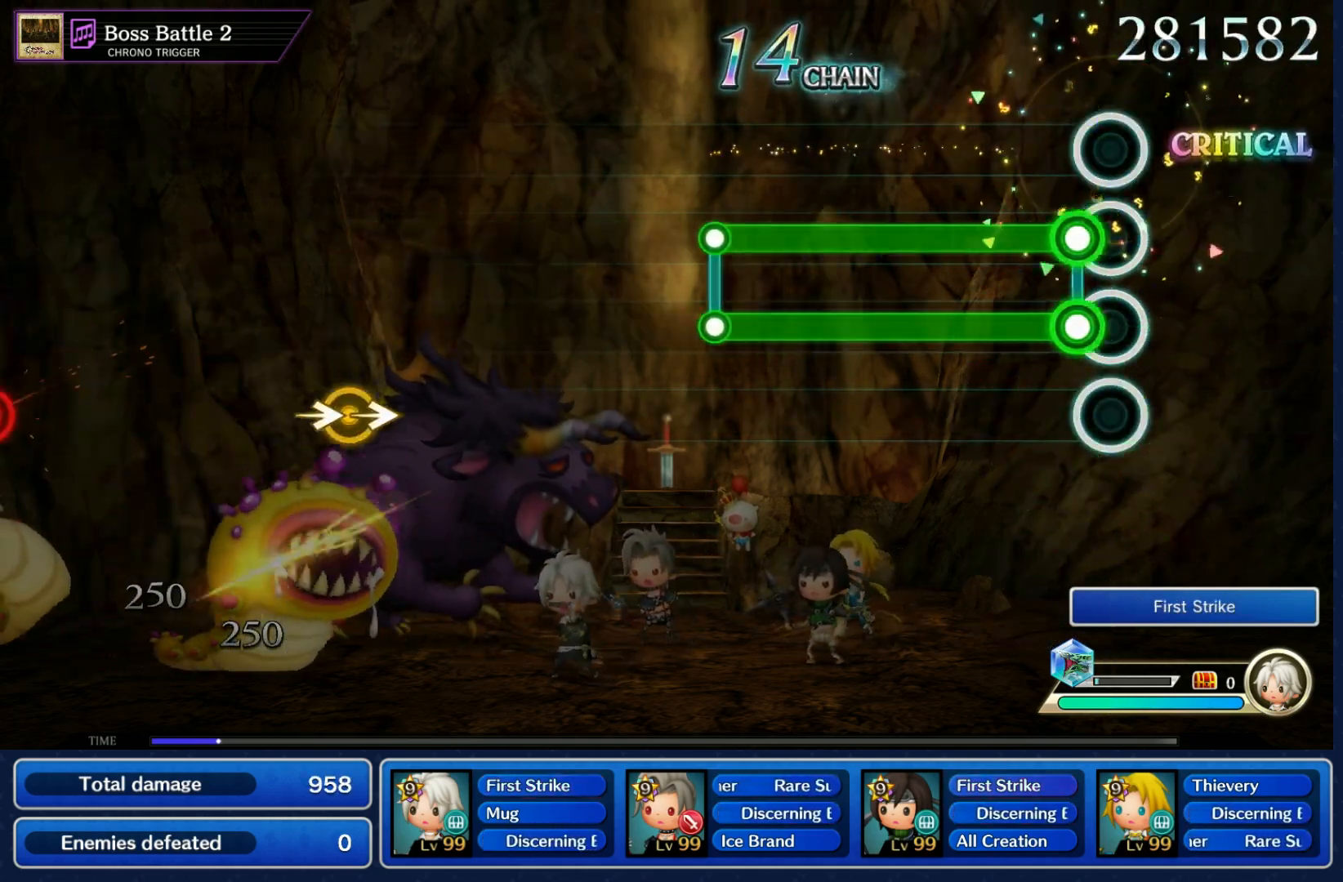
{"buttons": [], "left_stick": "center", "right_stick": "center", "events": [[67, "L1", "down"], [67, "R1", "down"], [467, "L1", "up"], [467, "R1", "up"]]}
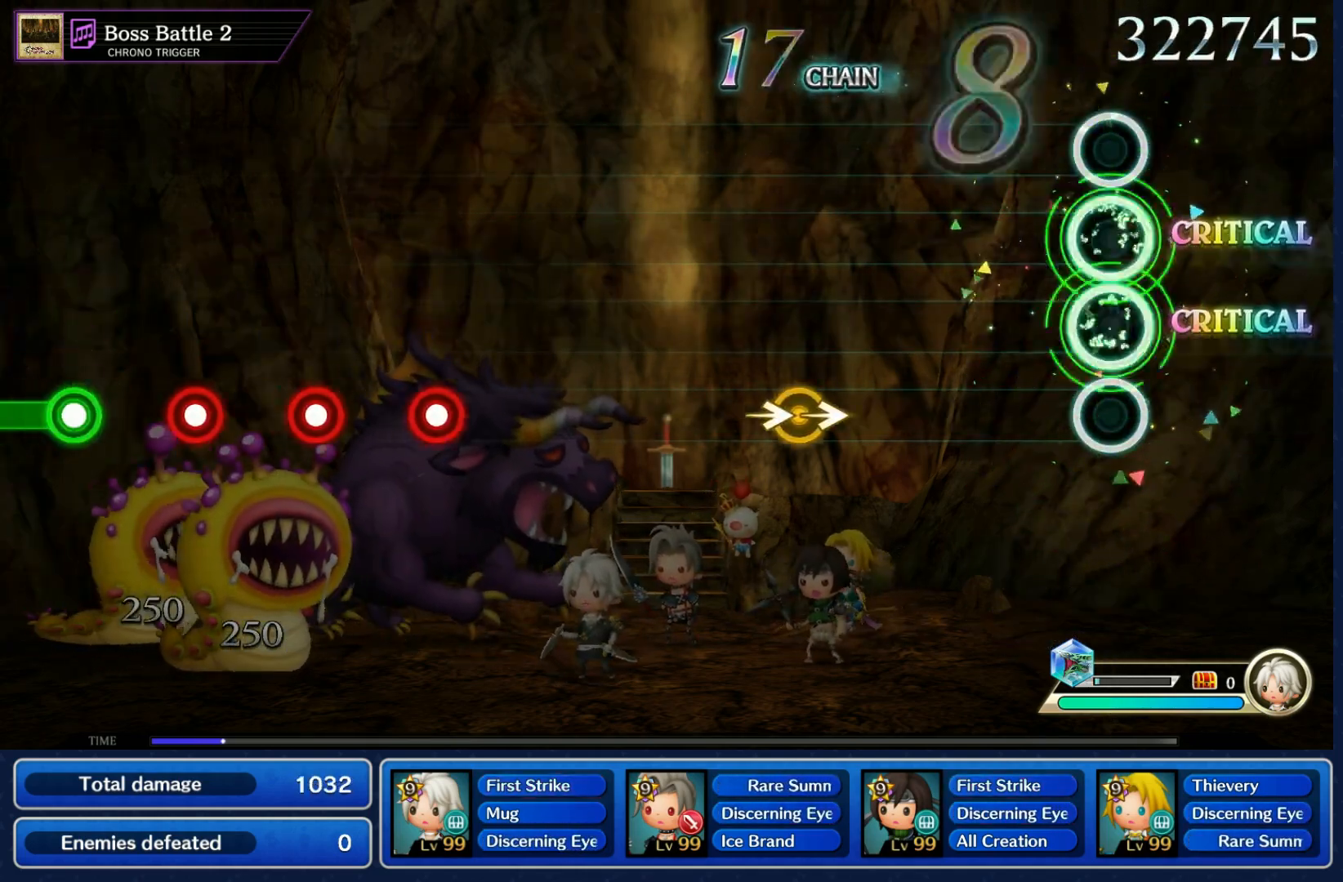
{"buttons": [], "left_stick": "center", "right_stick": "center", "events": [[350, "right_stick", "right"], [367, "left_stick", "right"], [483, "left_stick", "center"], [500, "right_stick", "center"]]}
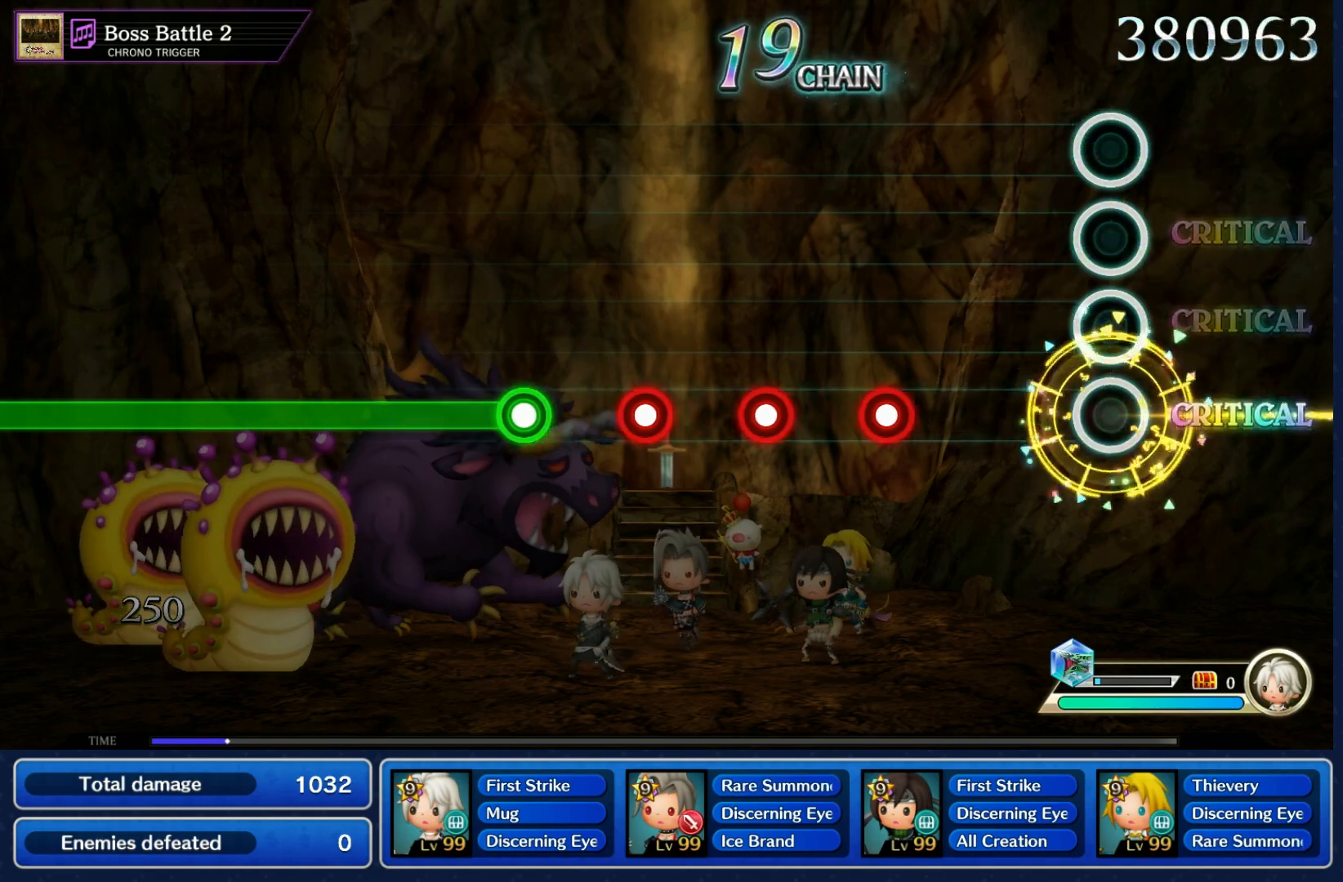
{"buttons": [], "left_stick": "center", "right_stick": "center", "events": [[267, "B", "down"], [350, "B", "up"], [417, "B", "down"], [483, "B", "up"]]}
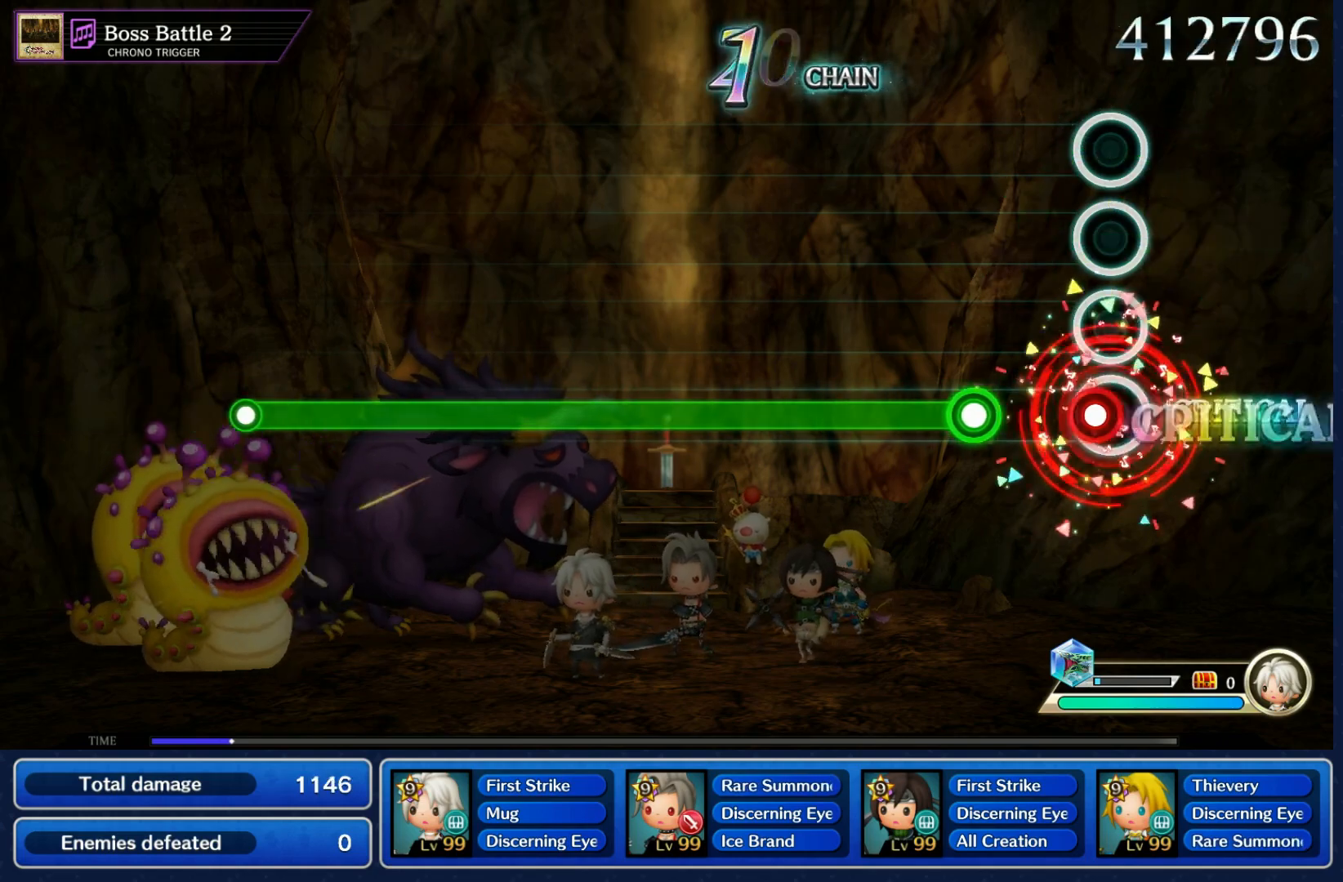
{"buttons": ["B"], "left_stick": "center", "right_stick": "center", "events": [[50, "B", "down"], [117, "B", "up"], [200, "B", "down"]]}
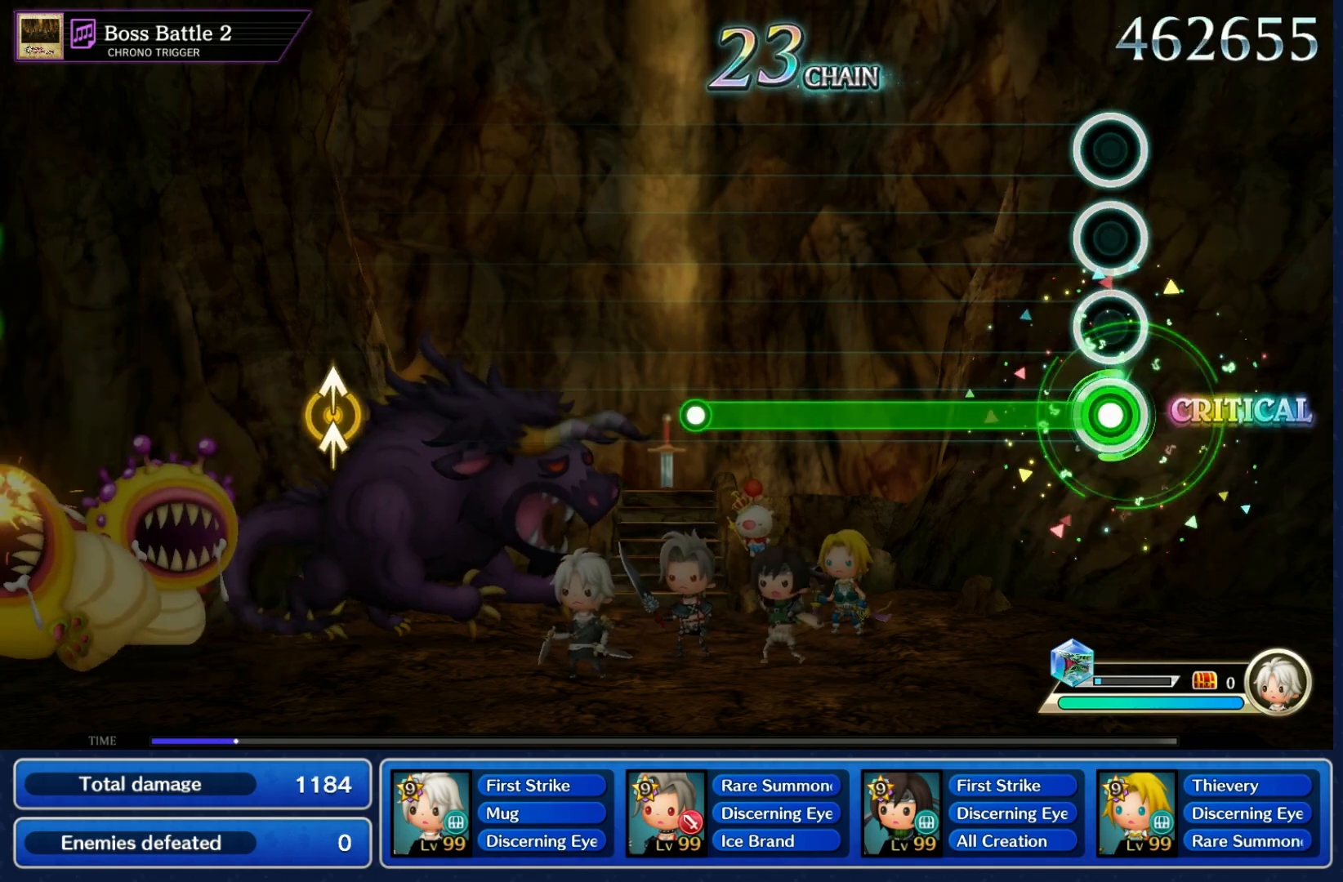
{"buttons": [], "left_stick": "center", "right_stick": "center", "events": [[467, "B", "up"]]}
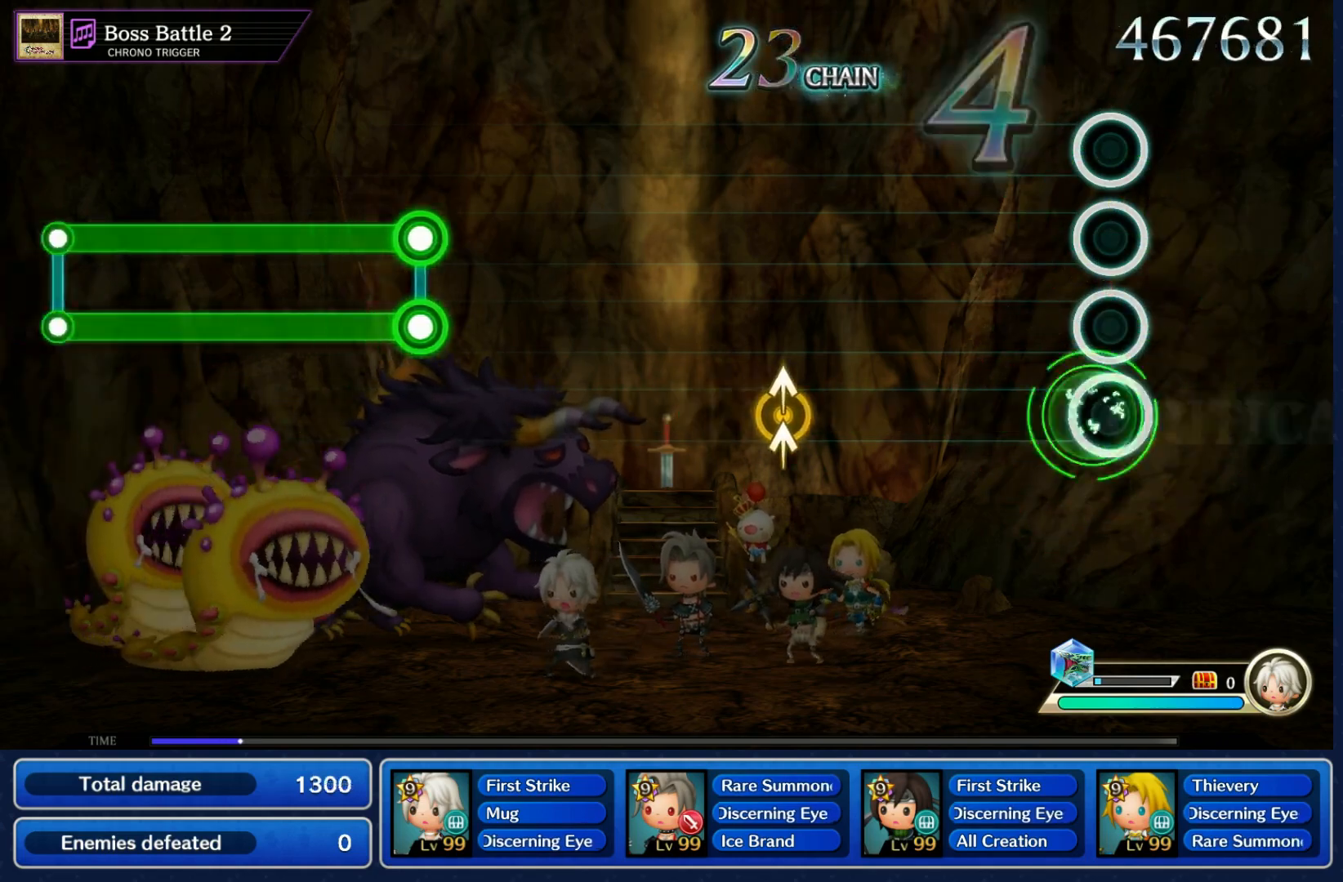
{"buttons": [], "left_stick": "center", "right_stick": "down", "events": [[367, "left_stick", "up"], [383, "Y", "down"], [500, "Y", "up"], [500, "left_stick", "center"], [500, "right_stick", "down"]]}
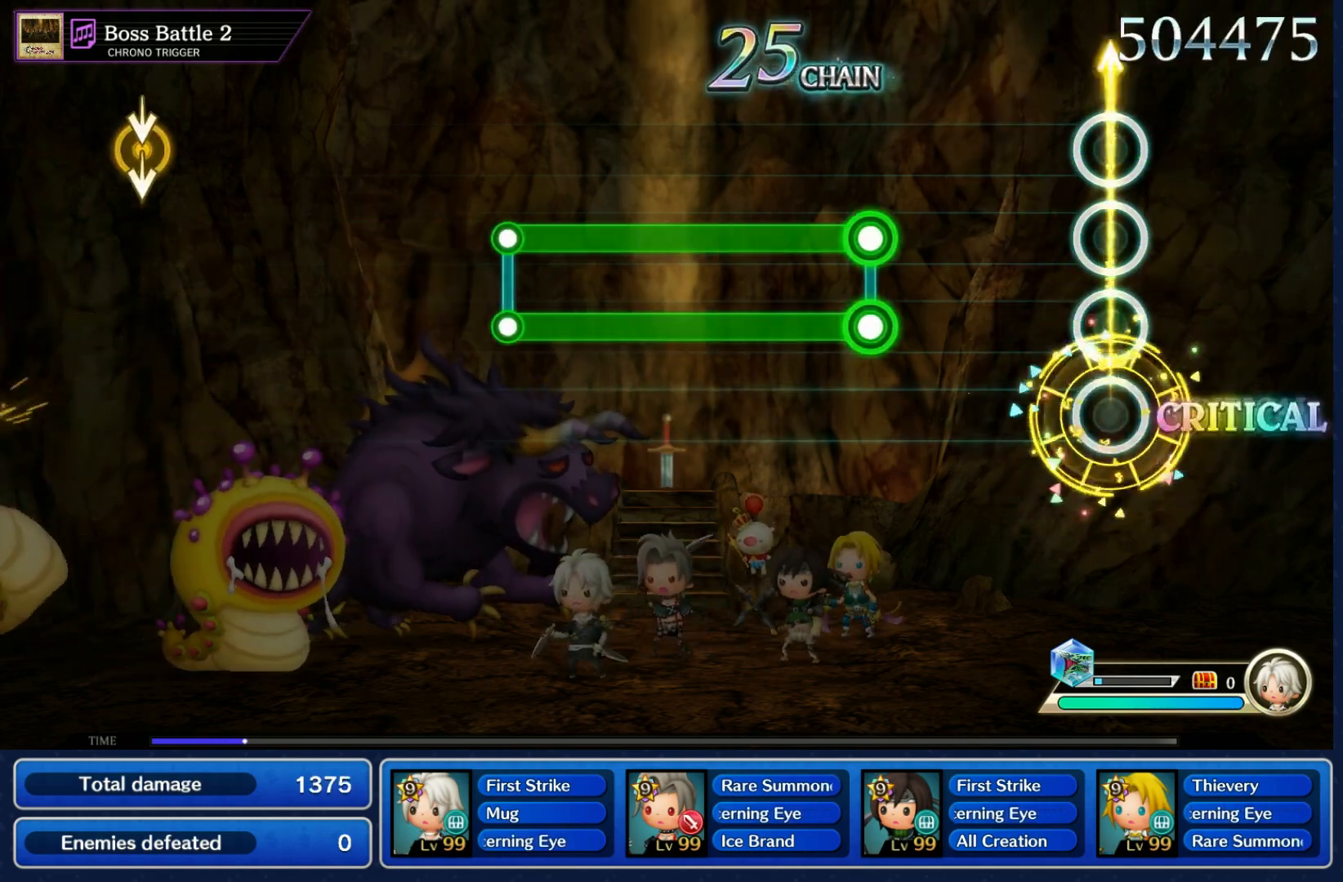
{"buttons": ["L1", "R1"], "left_stick": "center", "right_stick": "center", "events": [[17, "right_stick", "center"], [267, "L1", "down"], [283, "R1", "down"]]}
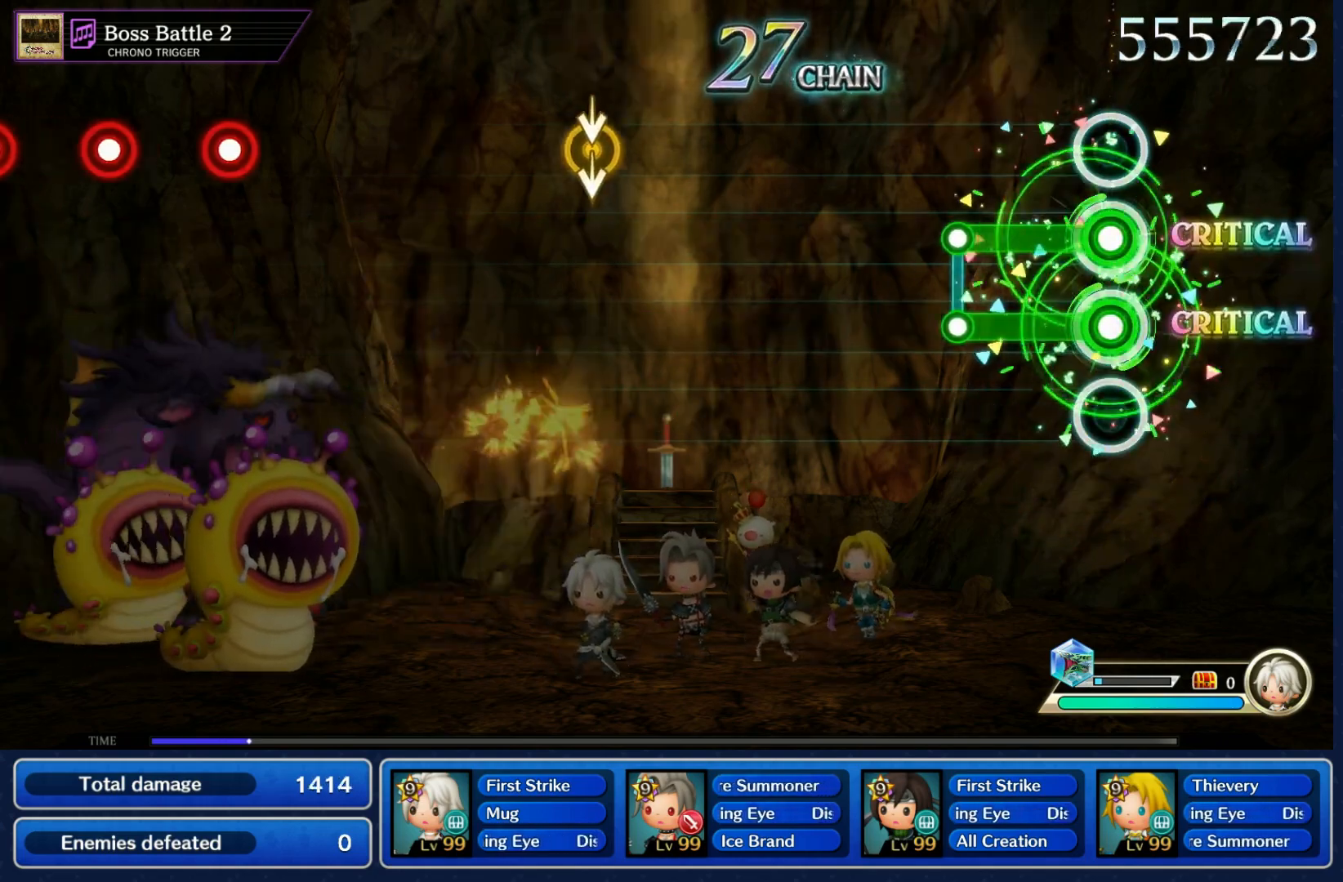
{"buttons": [], "left_stick": "center", "right_stick": "center", "events": [[183, "R1", "up"], [200, "L1", "up"]]}
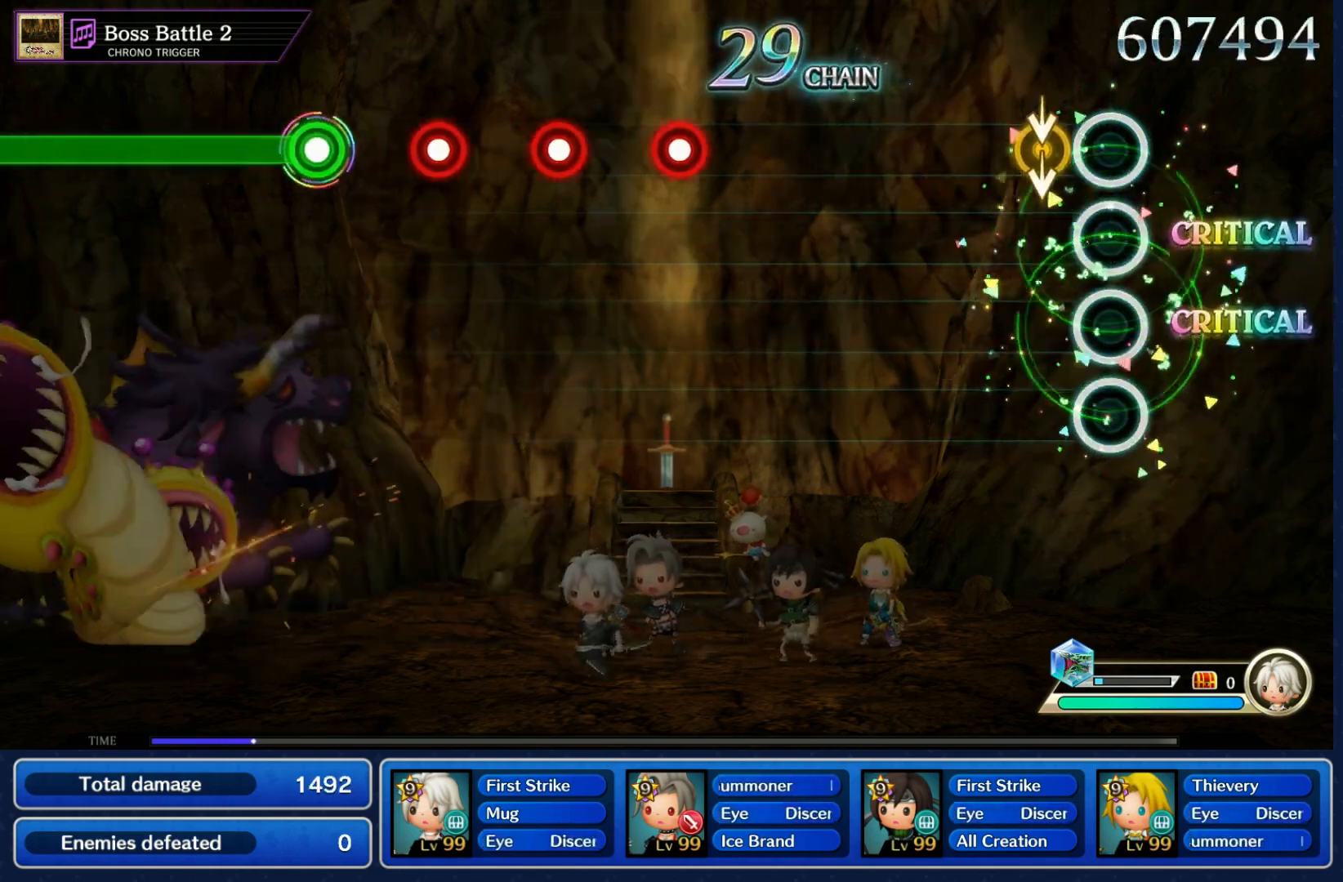
{"buttons": ["B"], "left_stick": "center", "right_stick": "center", "events": [[67, "right_stick", "down"], [83, "left_stick", "down"], [217, "left_stick", "center"], [217, "right_stick", "center"], [483, "B", "down"]]}
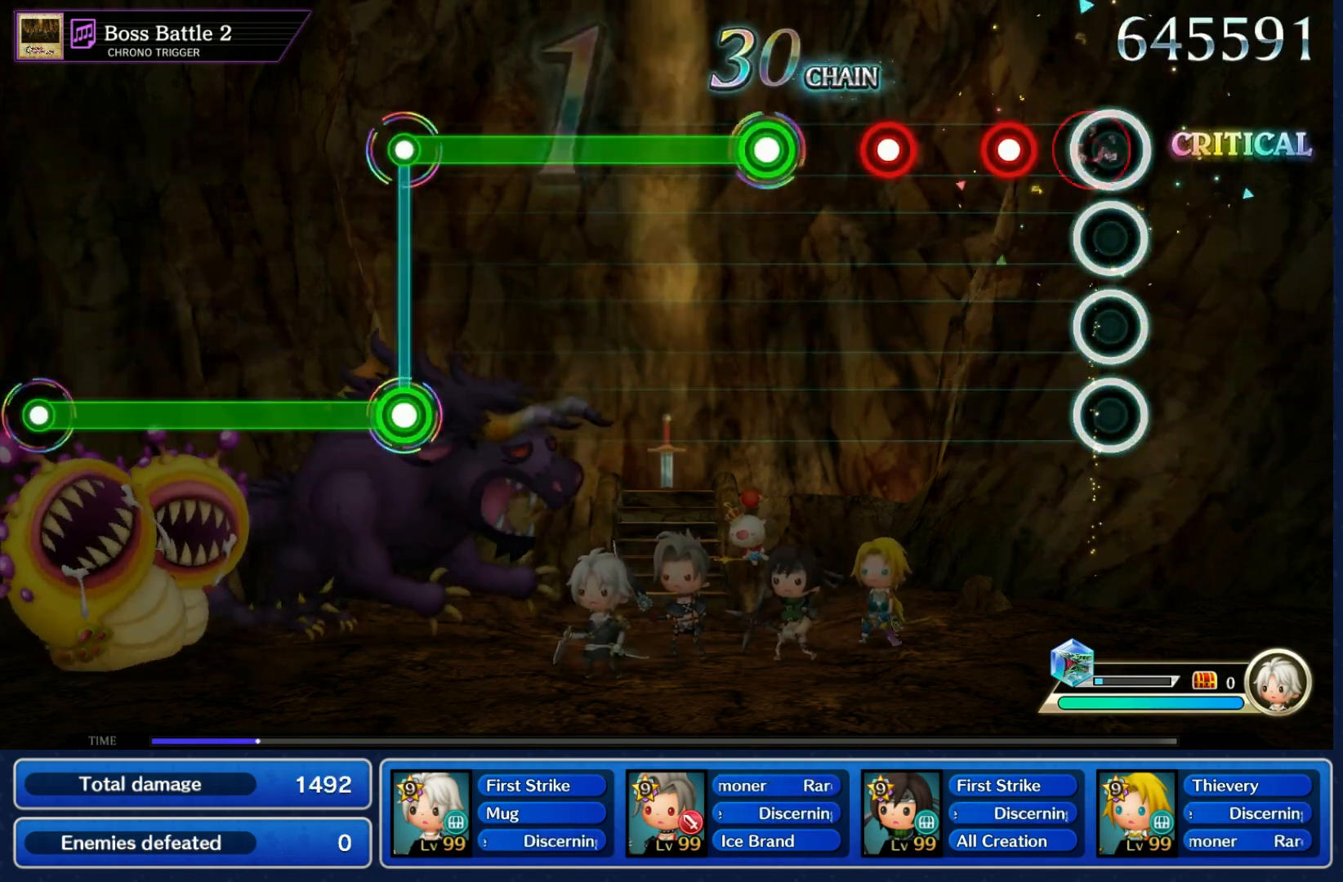
{"buttons": ["B"], "left_stick": "center", "right_stick": "center", "events": [[50, "B", "up"], [133, "B", "down"], [217, "B", "up"], [283, "B", "down"], [350, "B", "up"], [417, "B", "down"]]}
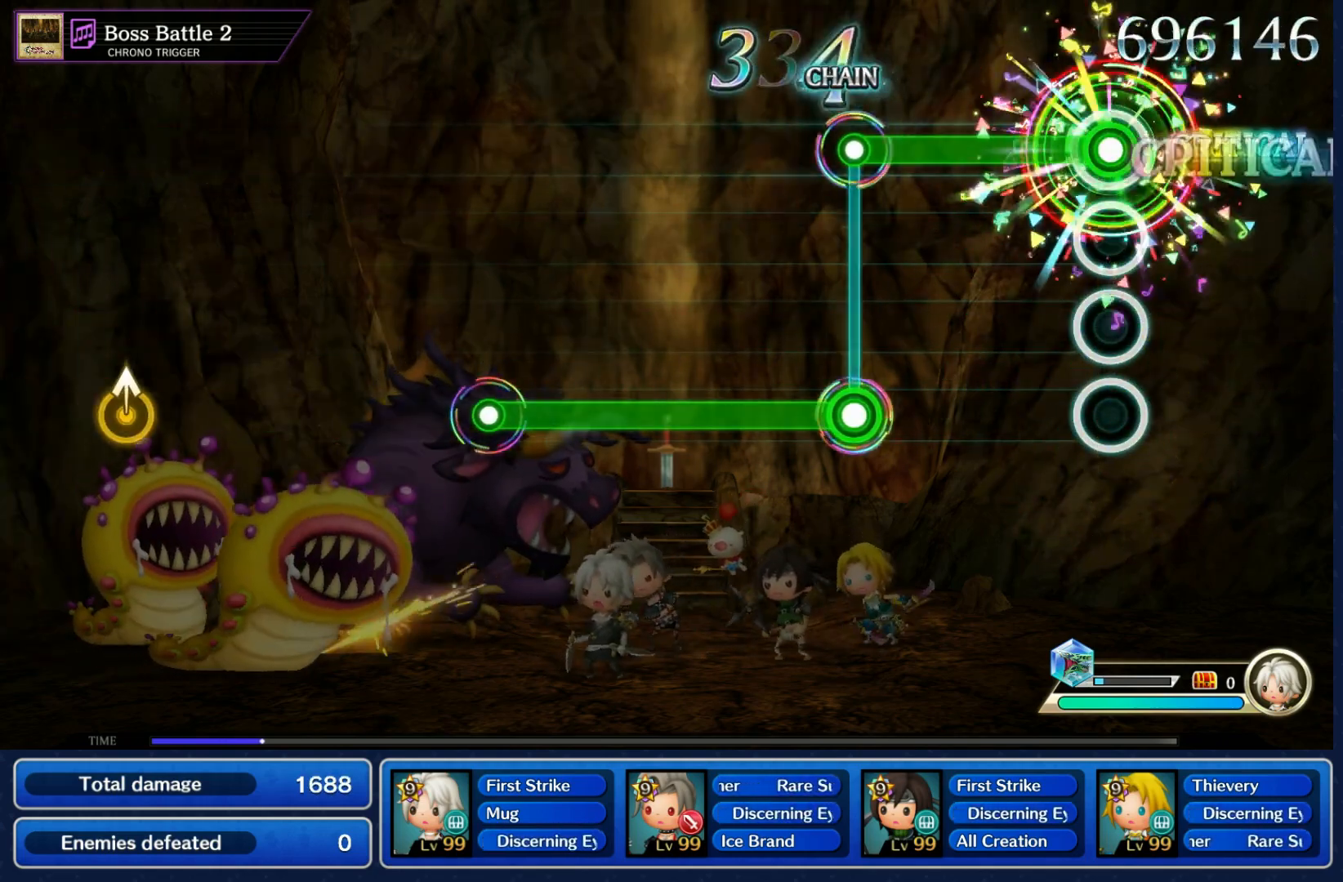
{"buttons": ["L1"], "left_stick": "center", "right_stick": "center", "events": [[300, "L1", "down"], [317, "B", "up"]]}
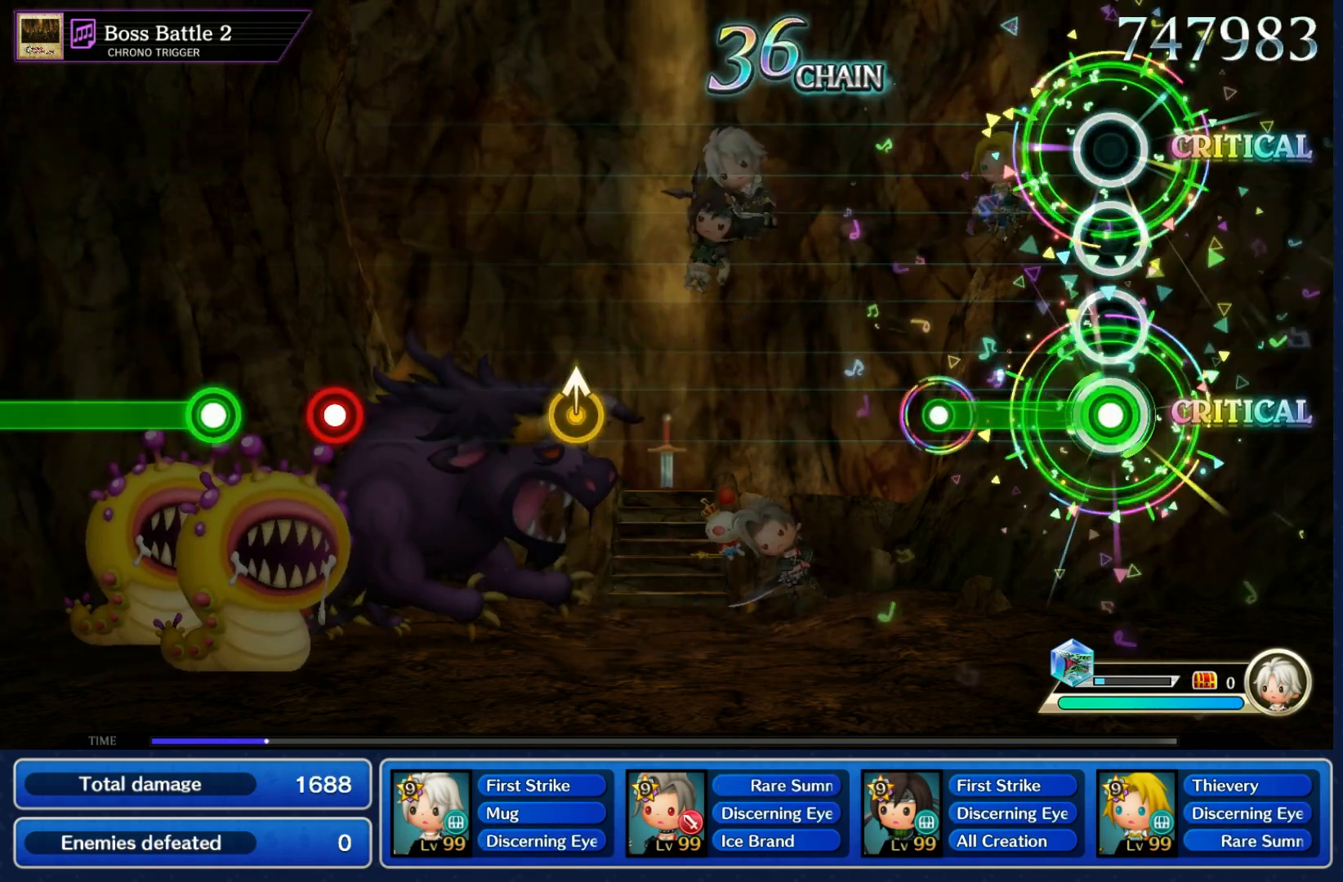
{"buttons": [], "left_stick": "center", "right_stick": "center", "events": [[217, "L1", "up"]]}
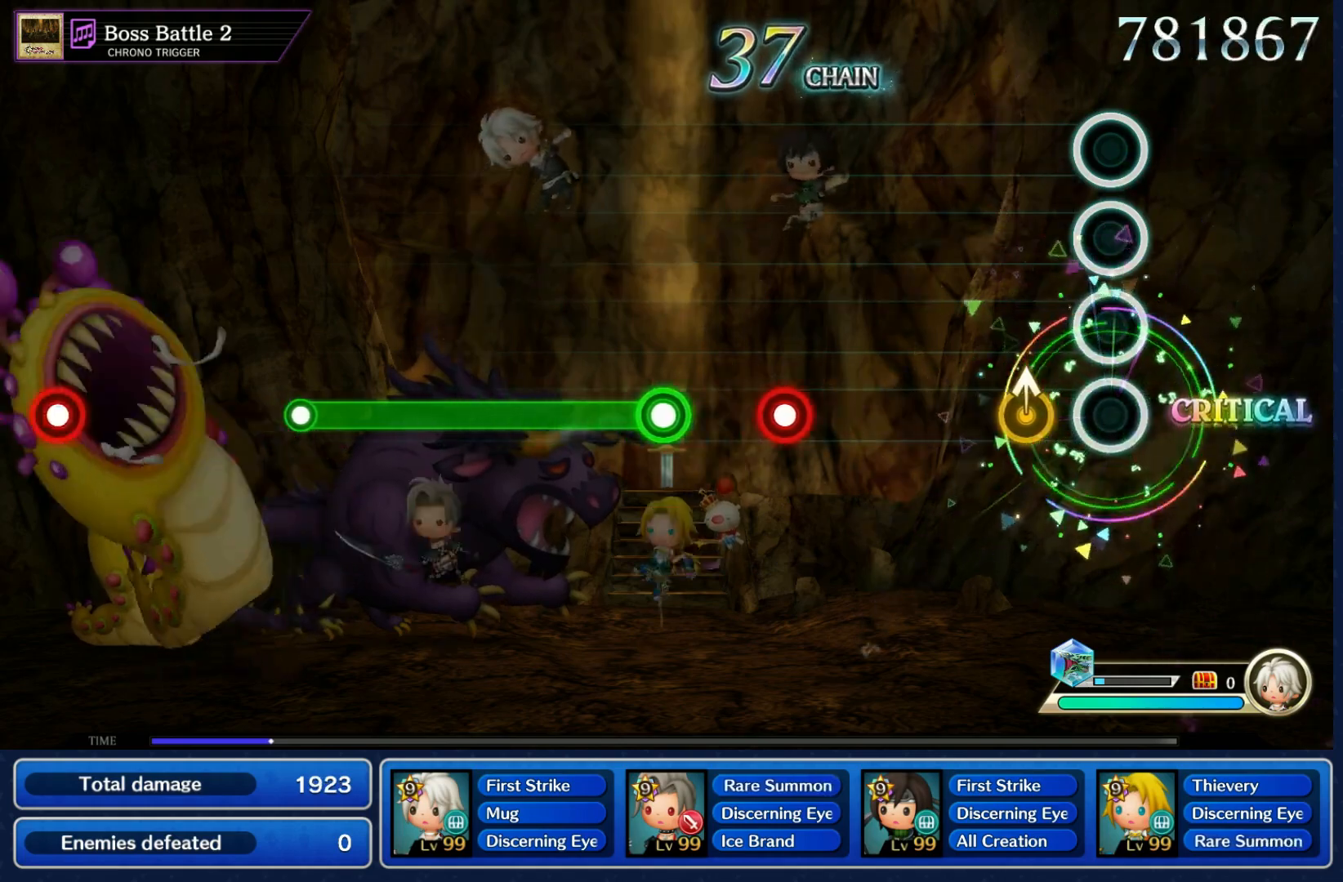
{"buttons": [], "left_stick": "center", "right_stick": "center", "events": [[100, "left_stick", "up"], [217, "left_stick", "center"], [367, "B", "down"], [417, "B", "up"]]}
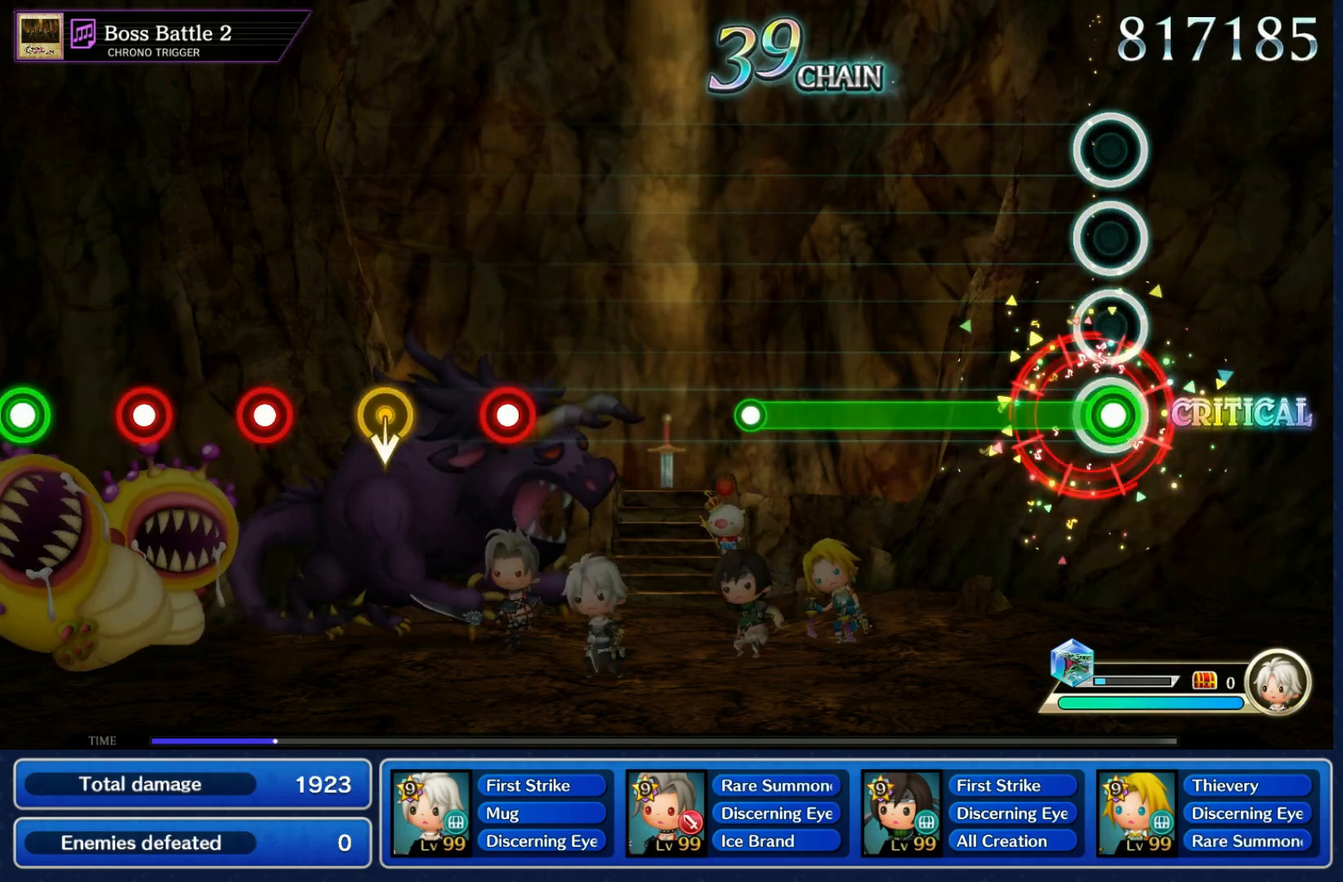
{"buttons": [], "left_stick": "center", "right_stick": "center", "events": [[17, "B", "down"], [417, "B", "up"]]}
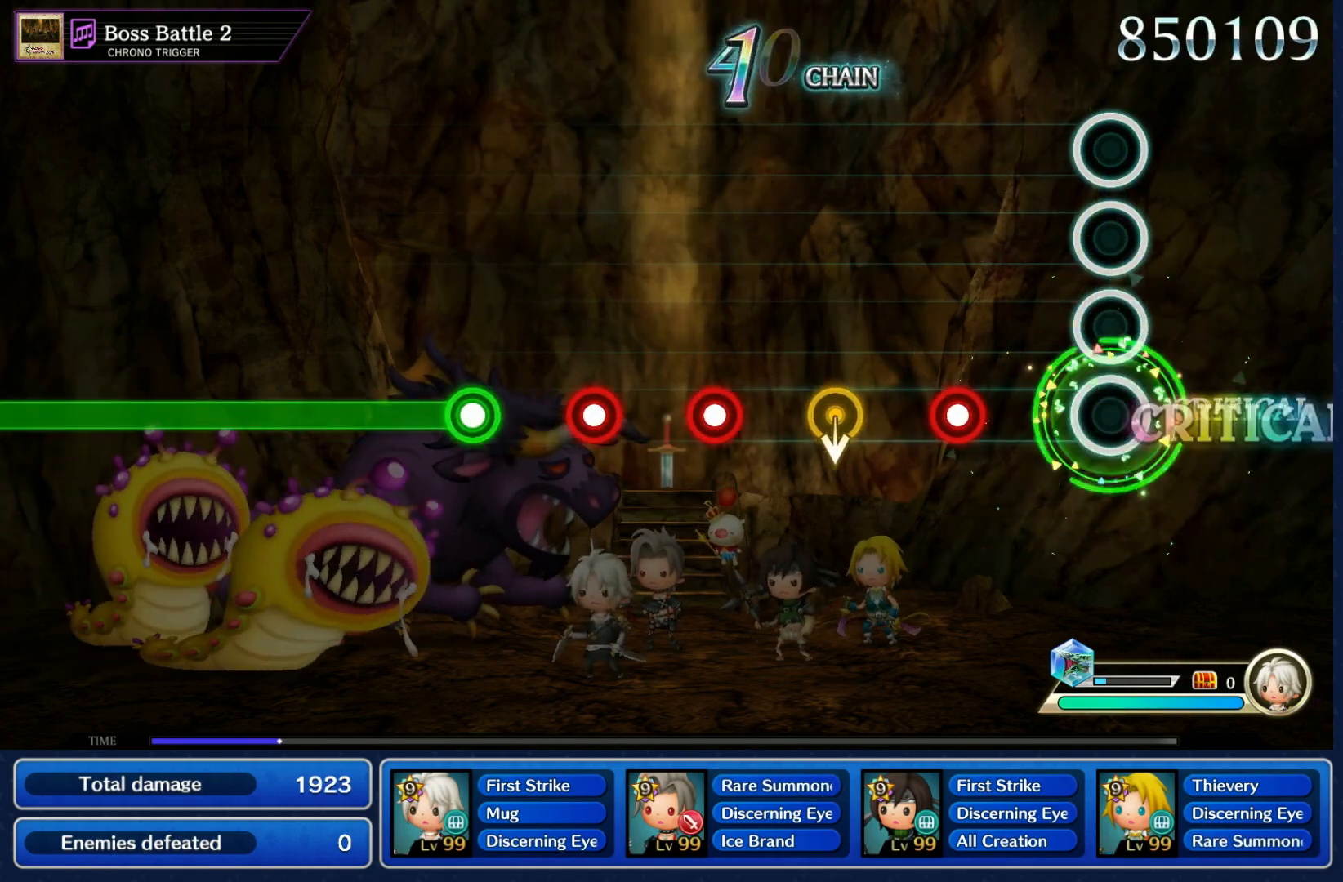
{"buttons": ["B"], "left_stick": "center", "right_stick": "center", "events": [[150, "B", "down"], [267, "B", "up"], [300, "left_stick", "down"], [450, "B", "down"], [450, "left_stick", "center"]]}
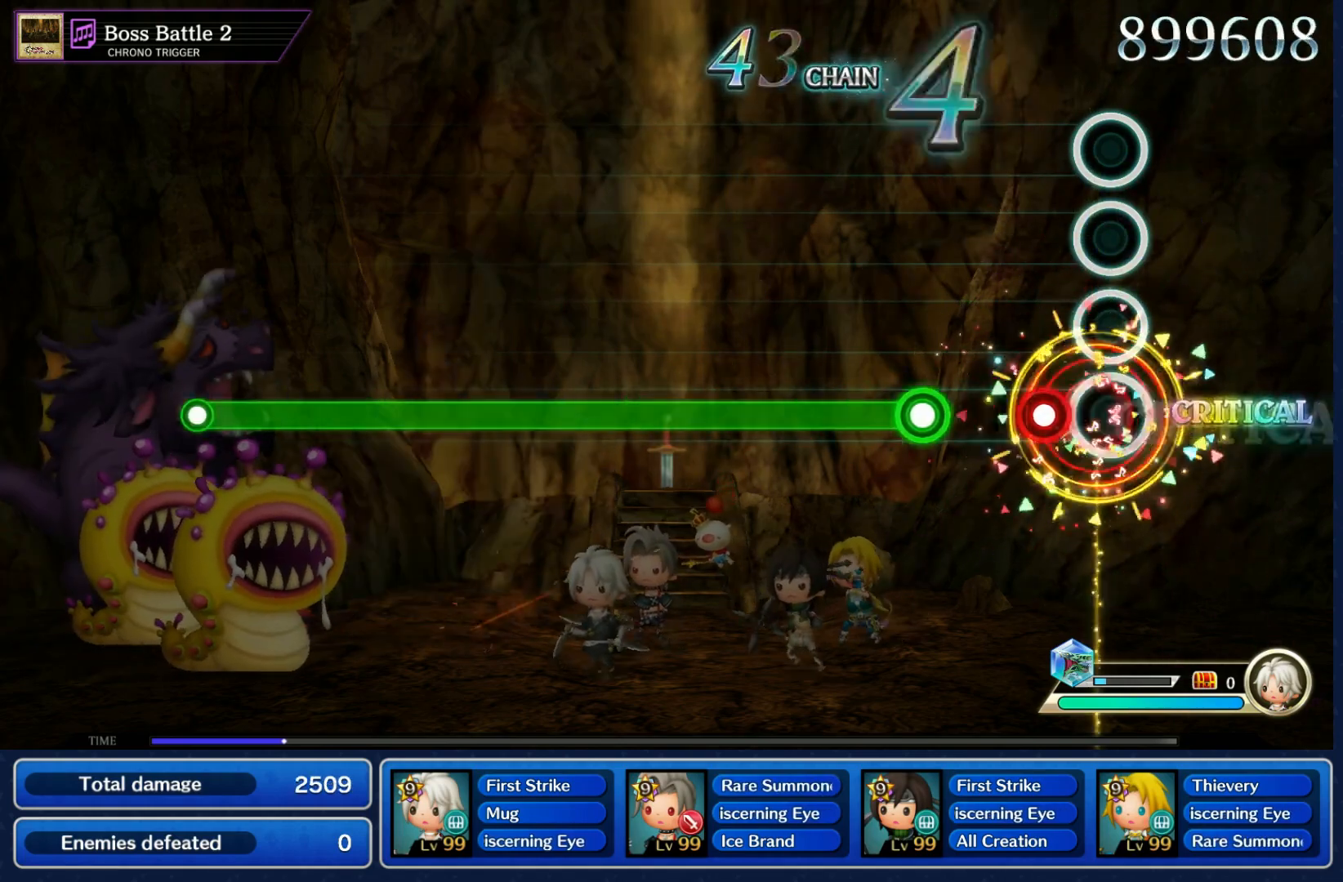
{"buttons": ["B"], "left_stick": "center", "right_stick": "center", "events": [[17, "B", "up"], [100, "B", "down"], [150, "B", "up"], [217, "B", "down"]]}
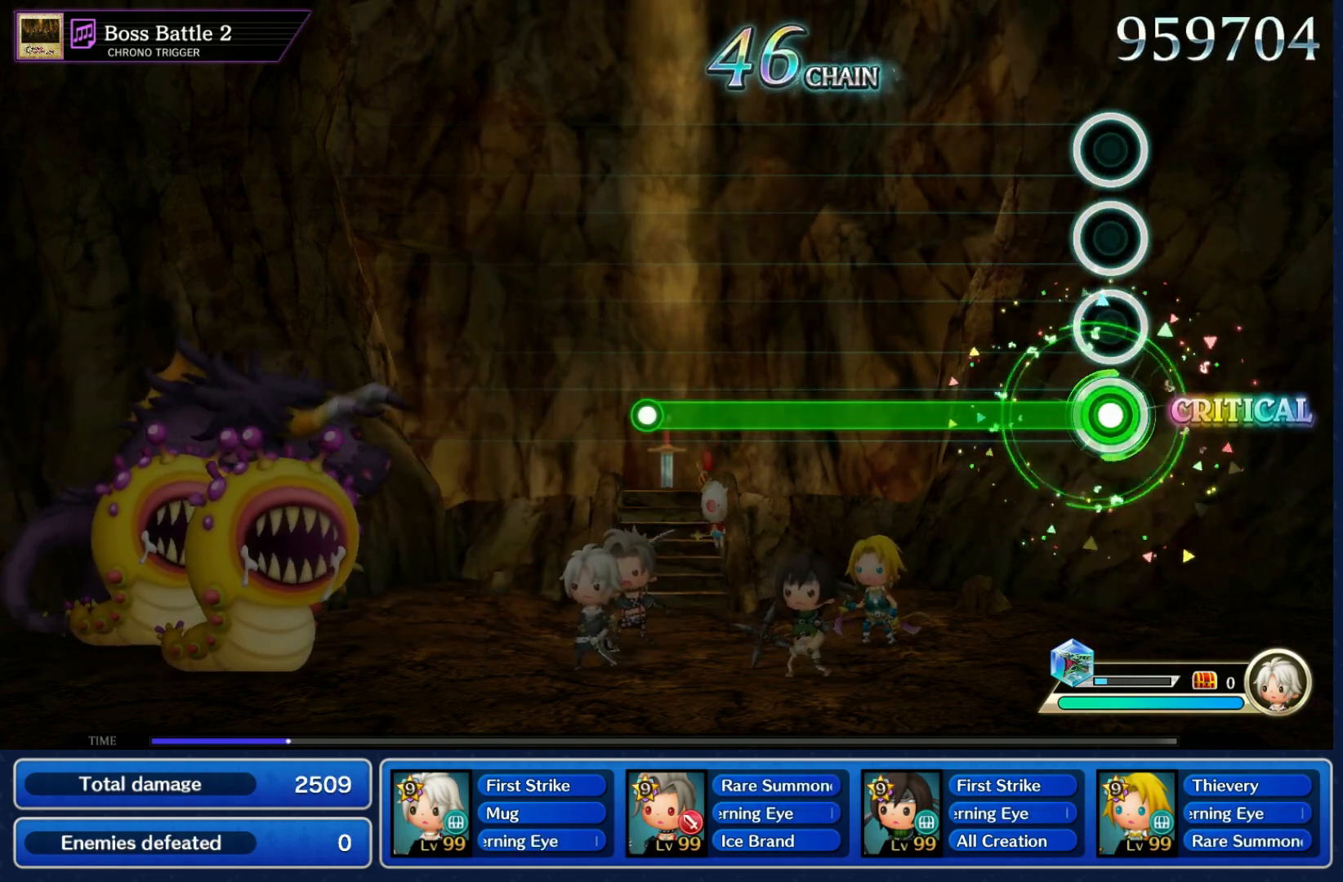
{"buttons": ["B"], "left_stick": "center", "right_stick": "center", "events": []}
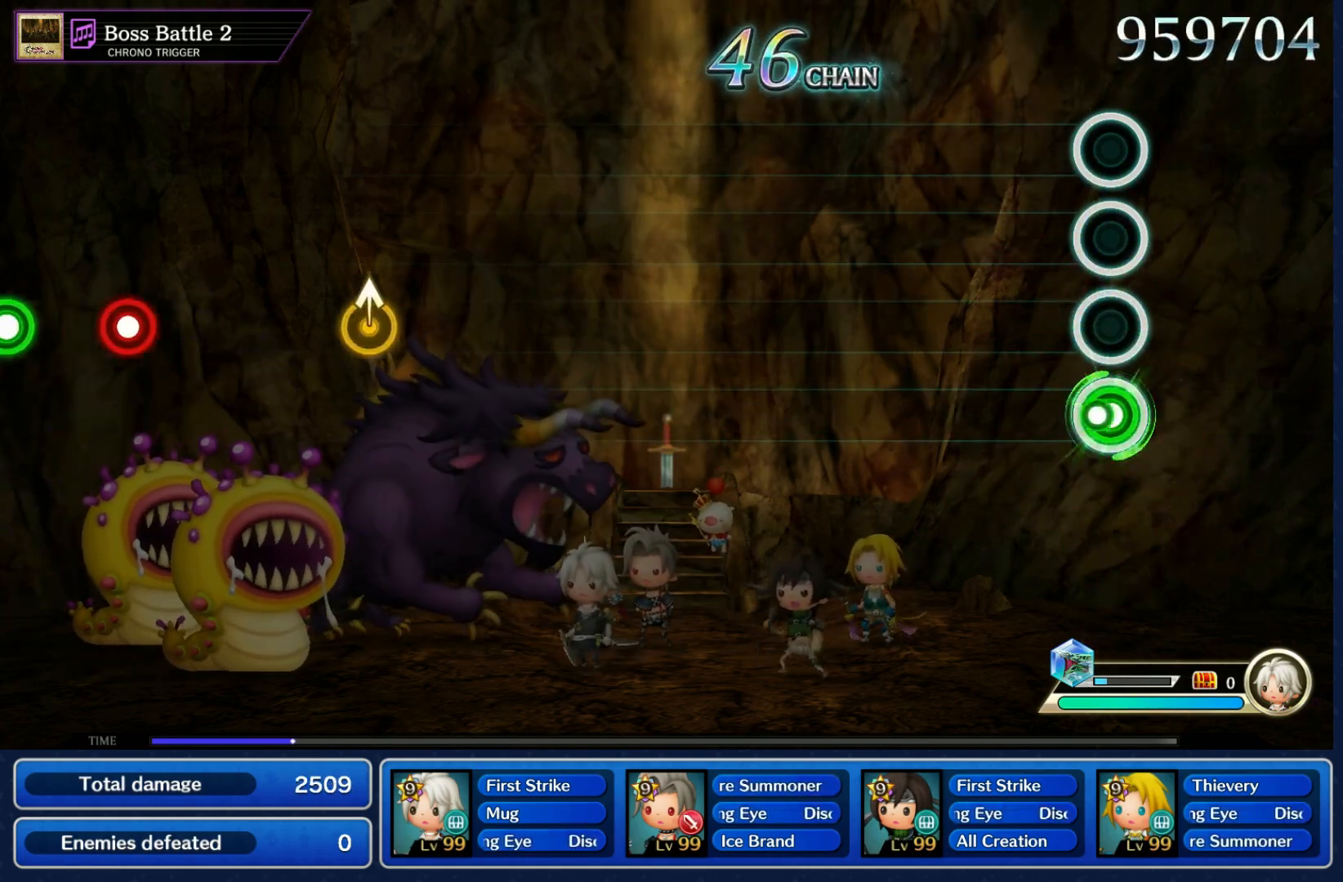
{"buttons": [], "left_stick": "center", "right_stick": "center", "events": [[33, "B", "up"]]}
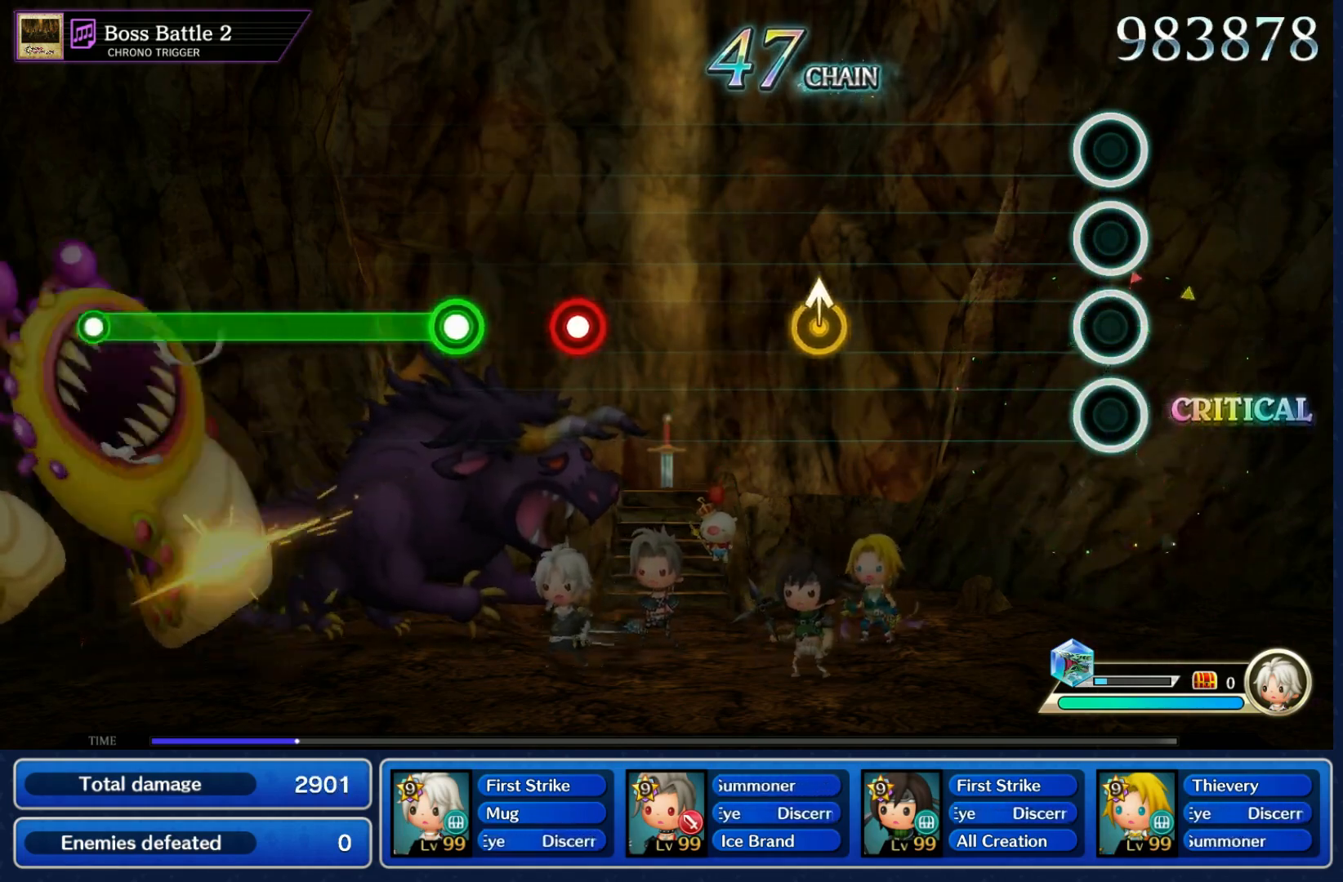
{"buttons": [], "left_stick": "center", "right_stick": "center", "events": []}
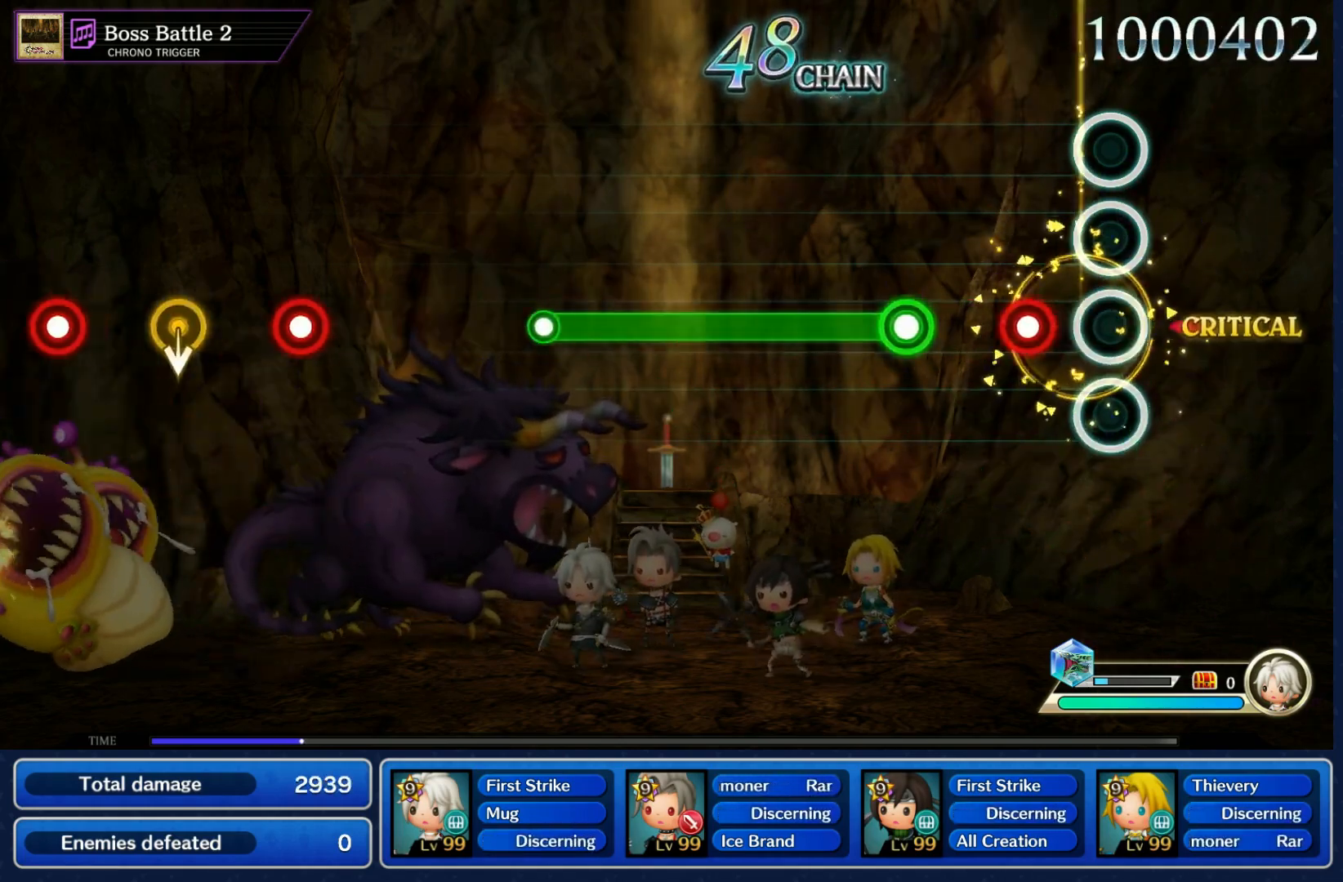
{"buttons": ["B"], "left_stick": "center", "right_stick": "center", "events": [[117, "B", "down"], [183, "B", "up"], [250, "B", "down"]]}